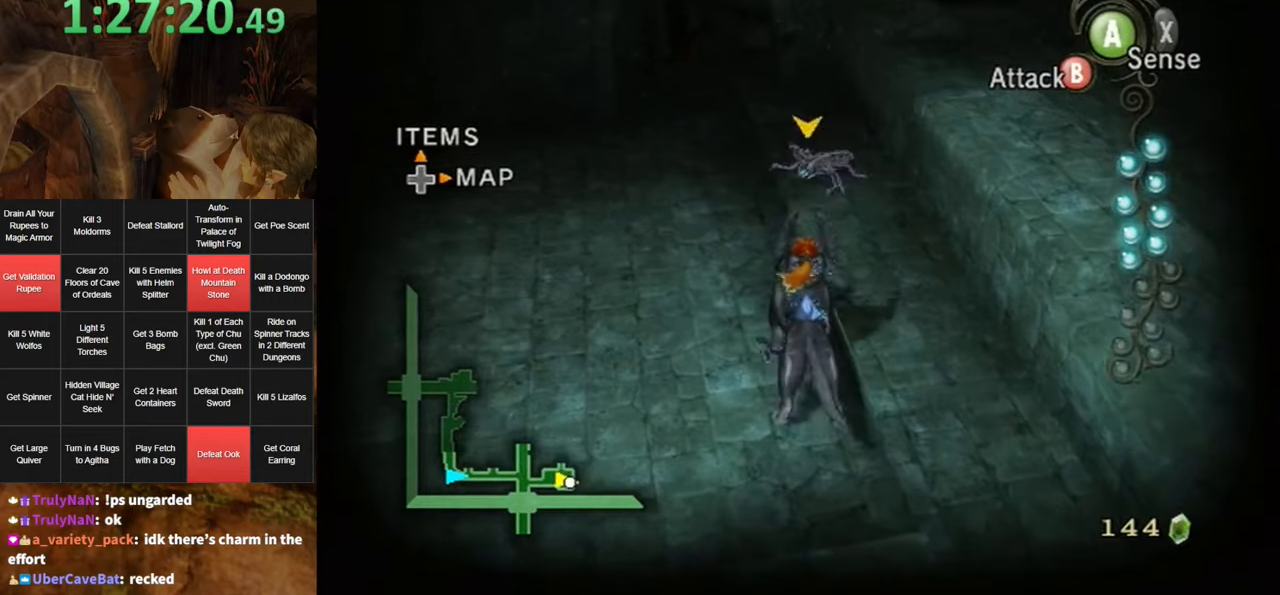
Gameplay with a controller (Nintendo layout); each line is a JSON object with the inputs held at the frame after it. "events" lists button and stick changes between this image and that frame as [ms after this image, input, new state], when the widget could be followed in between. Not read: L3 R3.
{"buttons": ["A", "L1"], "left_stick": "center", "right_stick": "center", "events": [[50, "L1", "down"], [50, "left_stick", "center"], [100, "A", "down"], [167, "A", "up"], [300, "A", "down"], [367, "A", "up"], [417, "A", "down"]]}
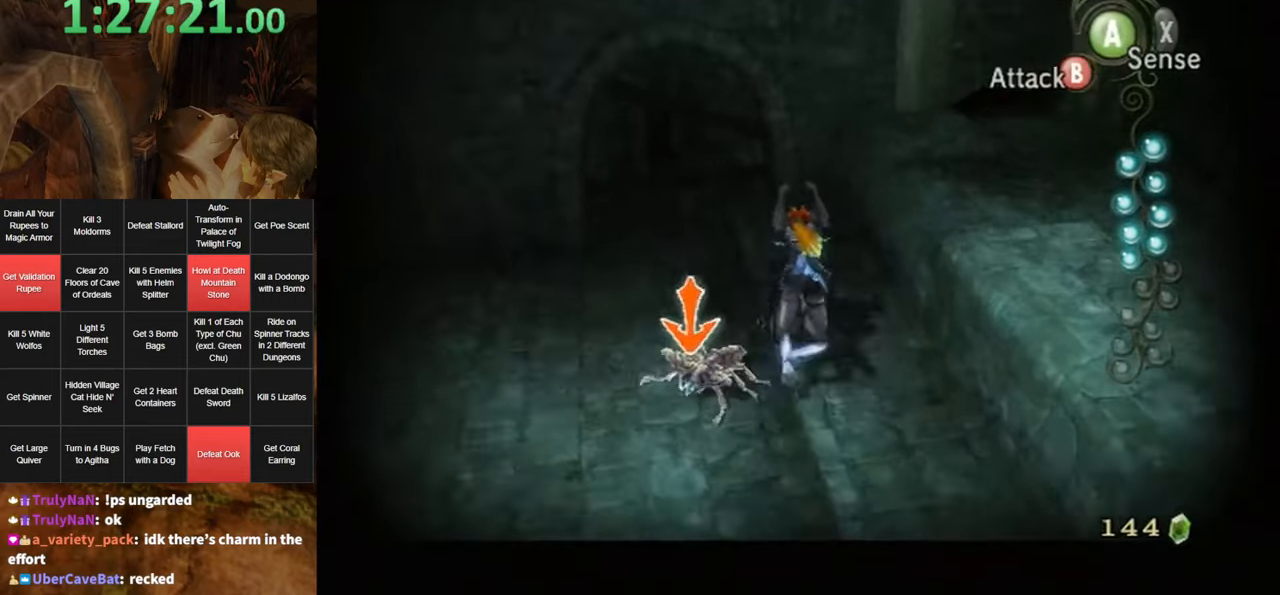
{"buttons": ["L1"], "left_stick": "down-left", "right_stick": "center", "events": [[117, "A", "up"], [167, "left_stick", "left"], [200, "A", "down"], [267, "A", "up"], [267, "left_stick", "down-left"], [333, "A", "down"], [367, "A", "up"], [417, "A", "down"], [483, "A", "up"]]}
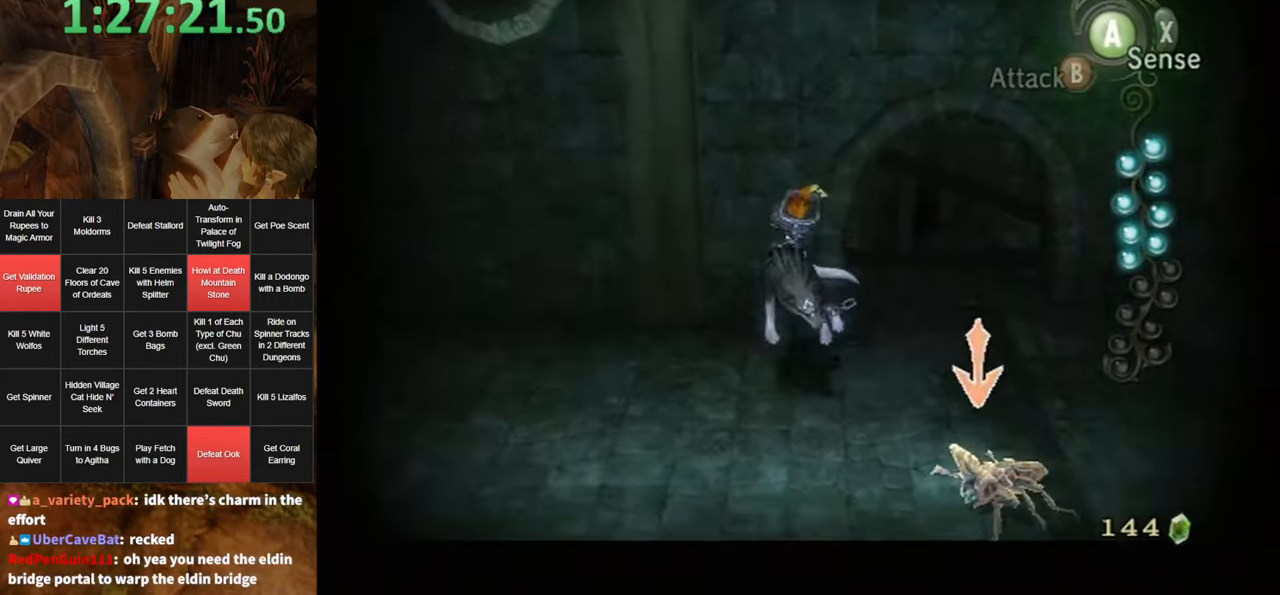
{"buttons": ["L1"], "left_stick": "center", "right_stick": "center", "events": [[17, "left_stick", "center"], [50, "A", "down"], [117, "A", "up"], [150, "left_stick", "down-right"], [300, "A", "down"], [367, "A", "up"], [417, "A", "down"], [417, "left_stick", "center"], [450, "A", "up"]]}
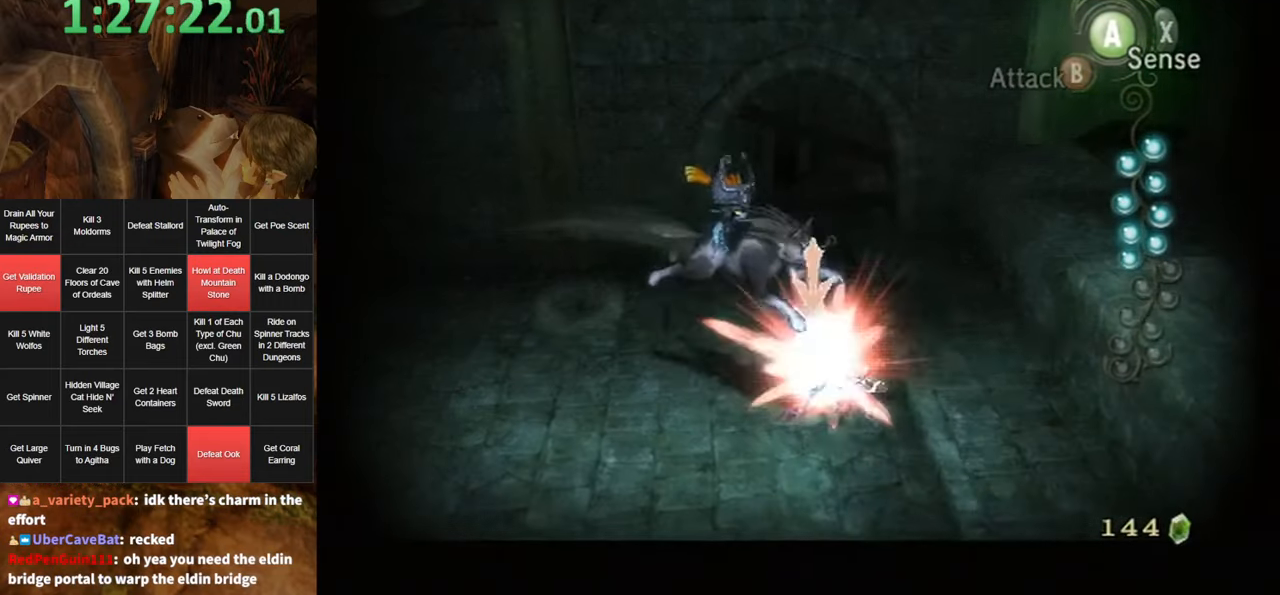
{"buttons": ["X"], "left_stick": "center", "right_stick": "center", "events": [[50, "A", "down"], [117, "A", "up"], [183, "A", "down"], [233, "A", "up"], [333, "A", "down"], [350, "A", "up"], [417, "L1", "up"], [483, "X", "down"]]}
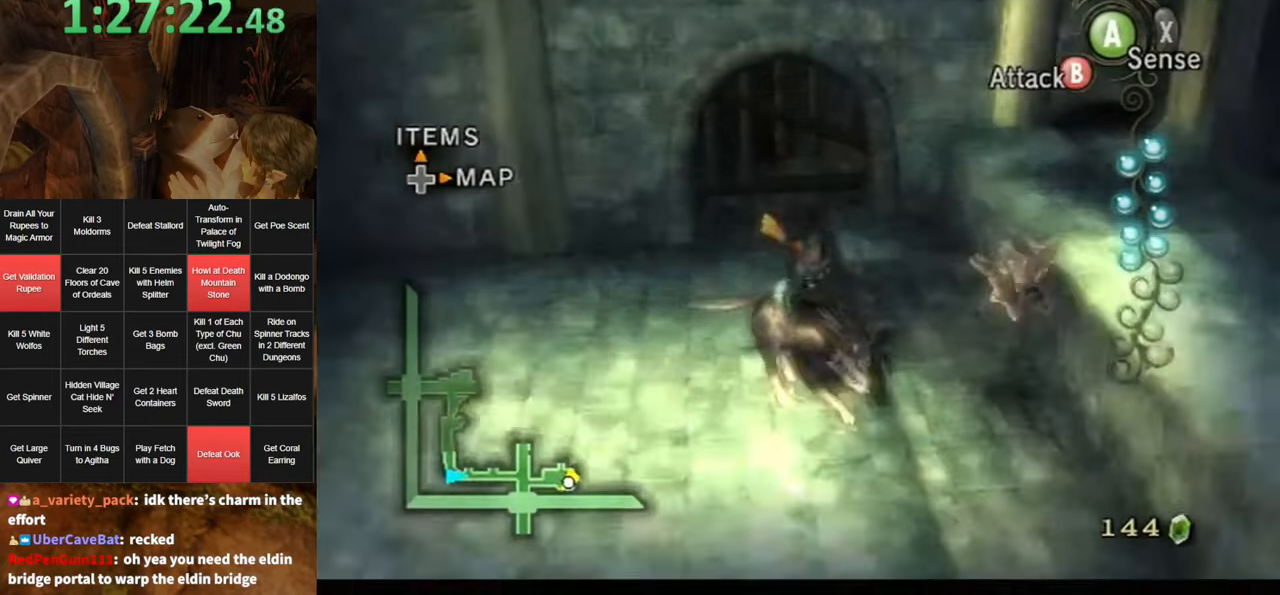
{"buttons": [], "left_stick": "up-right", "right_stick": "center", "events": [[17, "left_stick", "down"], [50, "X", "up"], [217, "left_stick", "down-right"], [483, "left_stick", "up-right"]]}
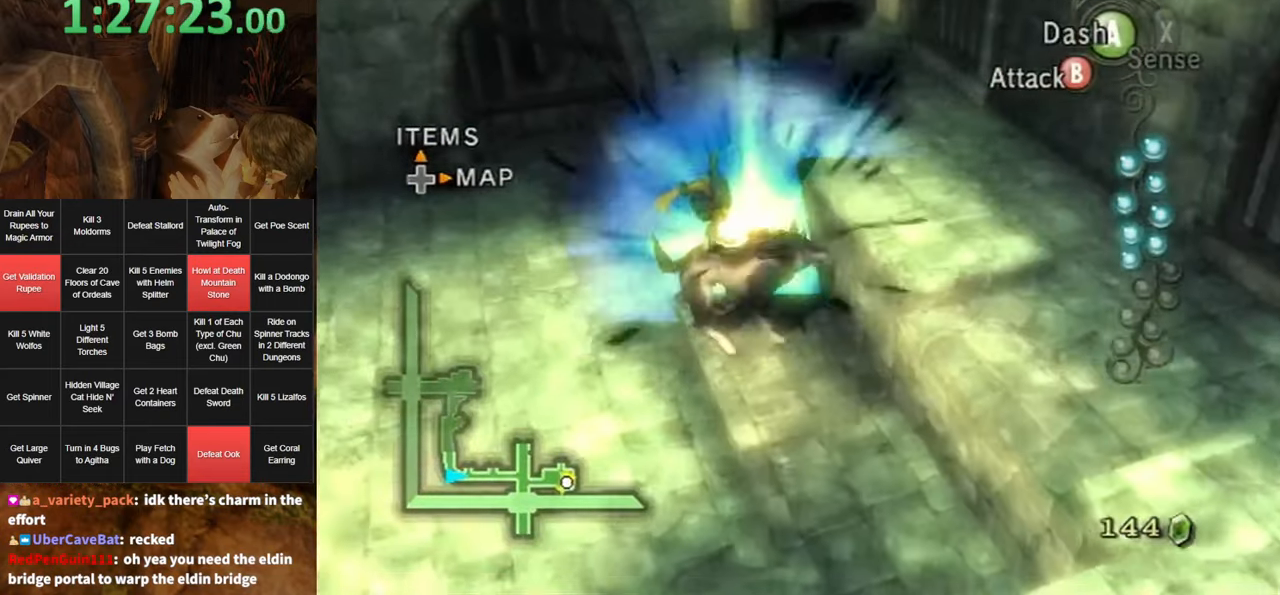
{"buttons": [], "left_stick": "up-right", "right_stick": "center", "events": []}
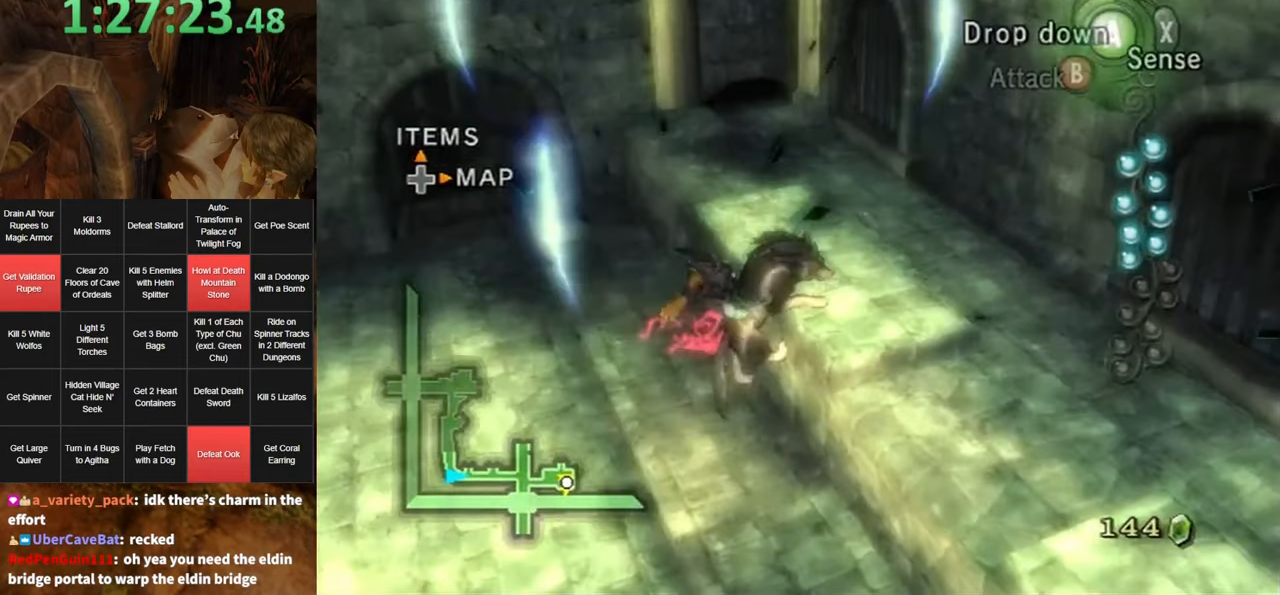
{"buttons": [], "left_stick": "up-left", "right_stick": "center", "events": [[183, "left_stick", "center"], [367, "left_stick", "up-left"]]}
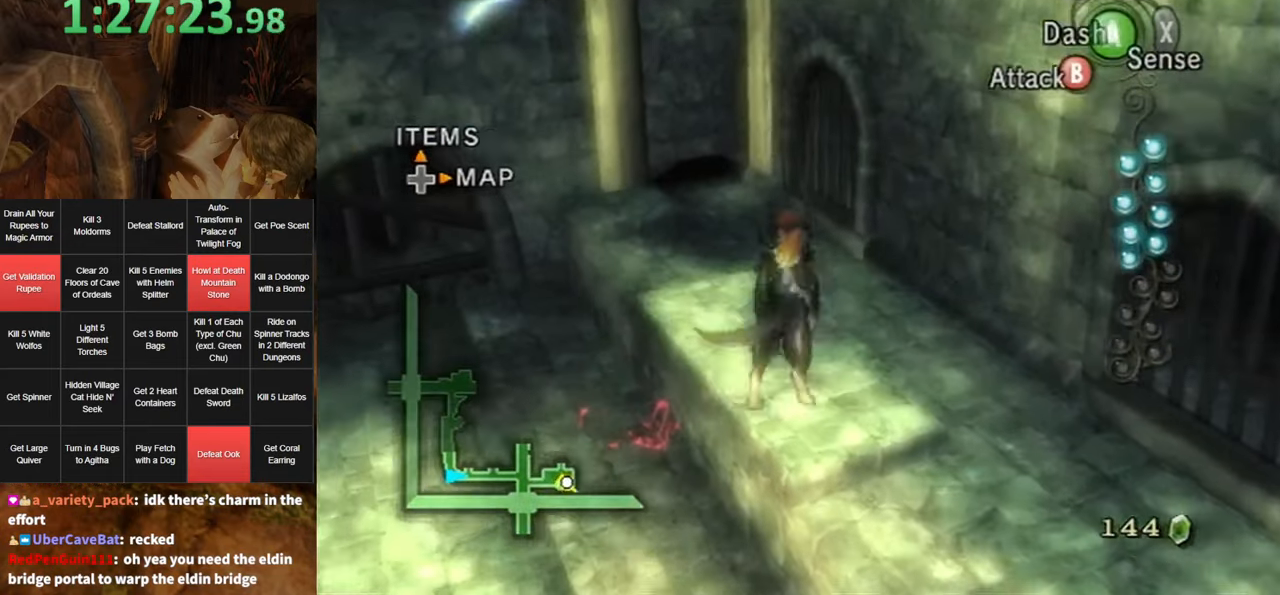
{"buttons": [], "left_stick": "center", "right_stick": "center", "events": [[167, "left_stick", "center"]]}
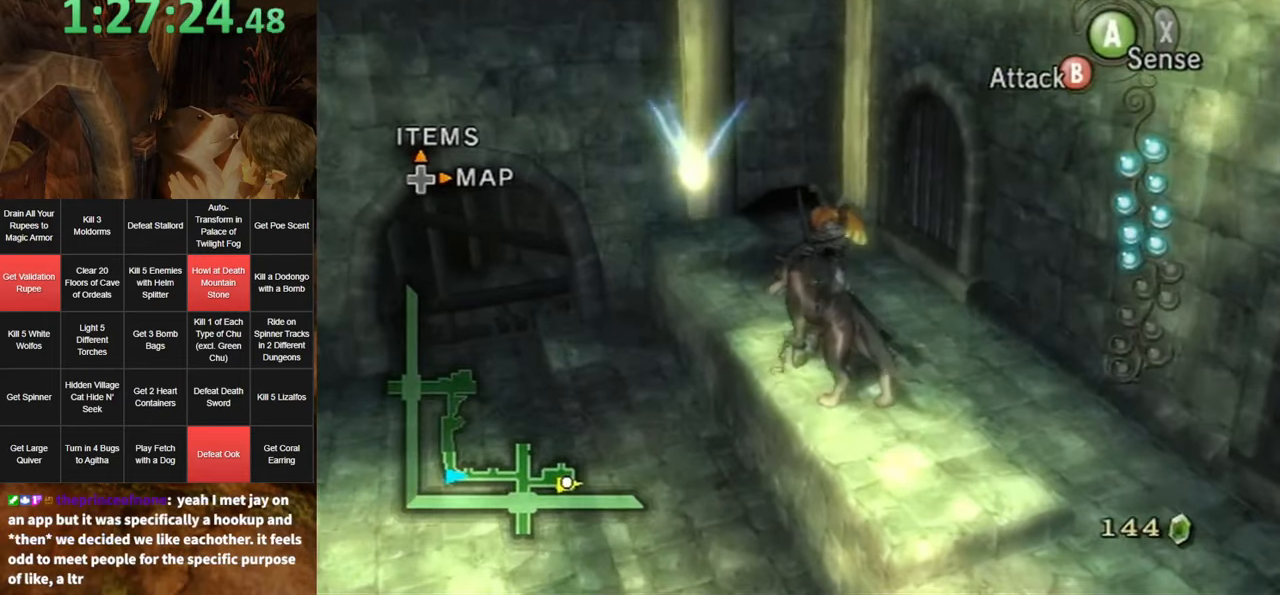
{"buttons": [], "left_stick": "center", "right_stick": "center", "events": [[83, "left_stick", "up"], [267, "left_stick", "center"]]}
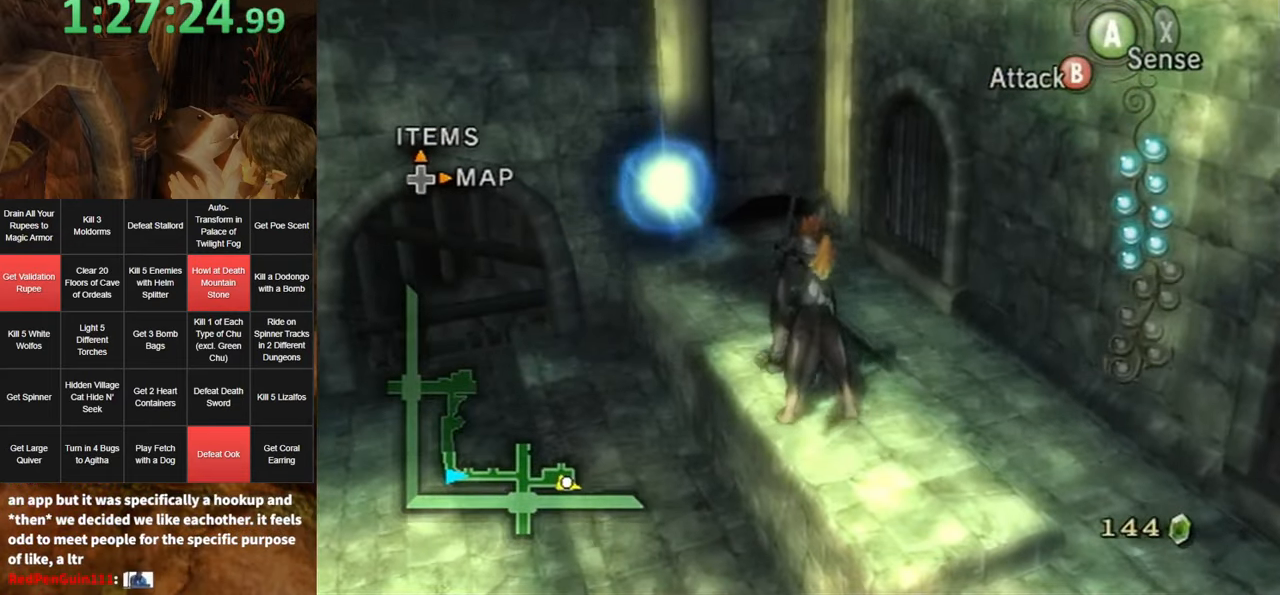
{"buttons": [], "left_stick": "center", "right_stick": "center", "events": [[17, "left_stick", "right"], [150, "left_stick", "center"]]}
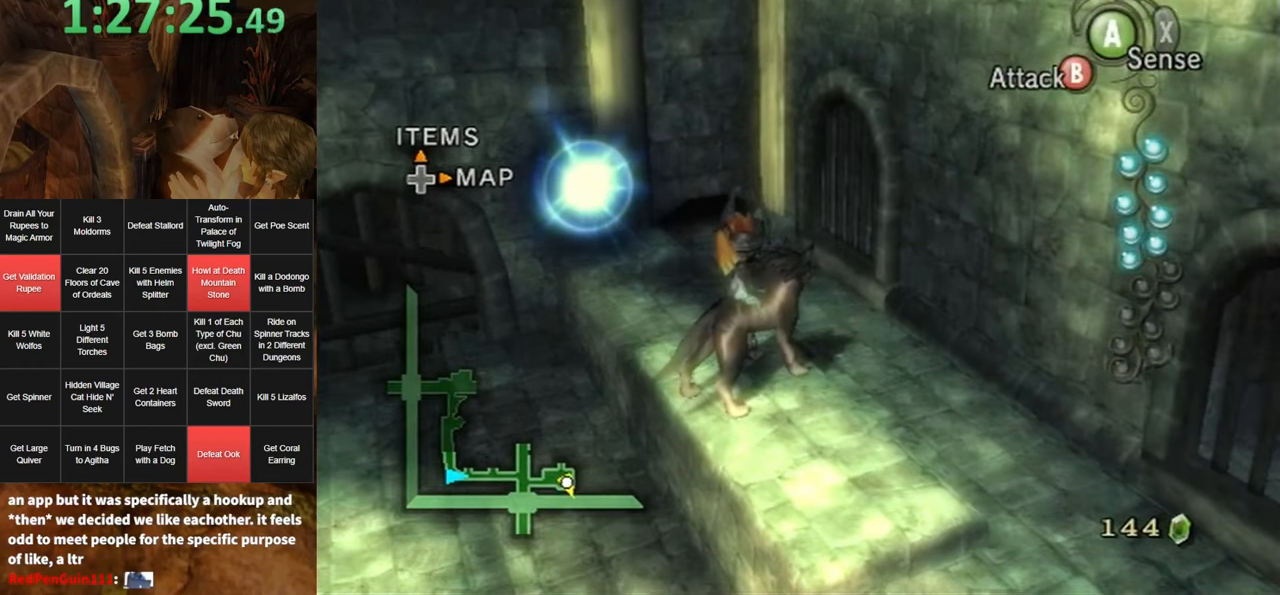
{"buttons": ["L1"], "left_stick": "center", "right_stick": "center", "events": [[117, "L1", "down"], [267, "left_stick", "down"], [484, "left_stick", "center"]]}
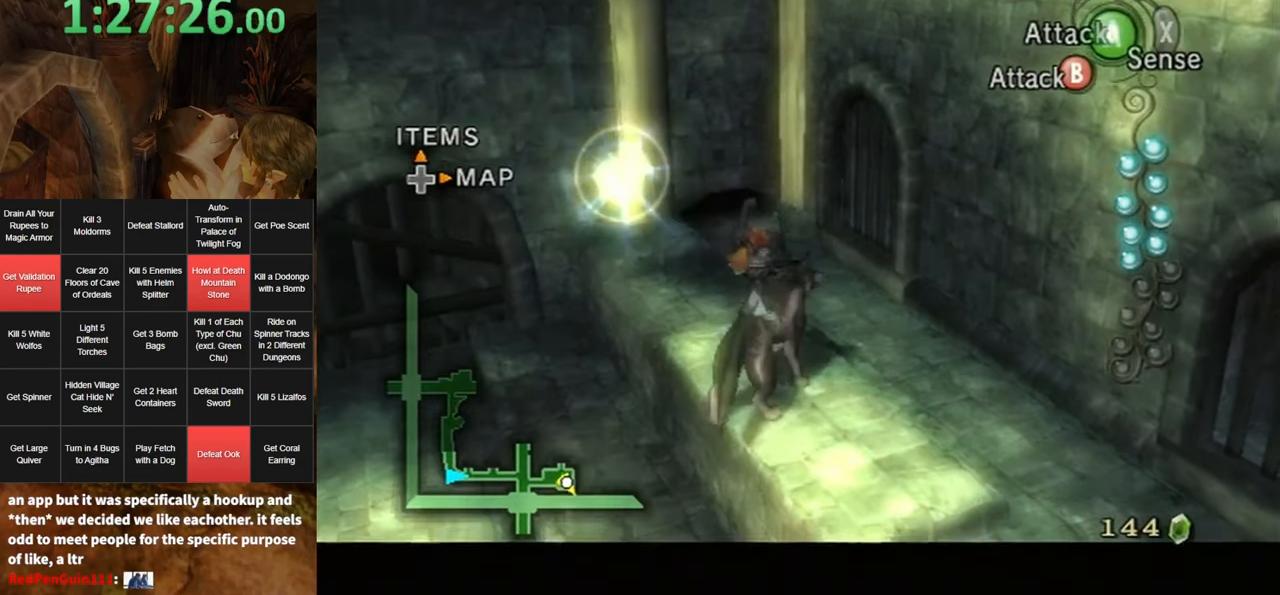
{"buttons": [], "left_stick": "center", "right_stick": "center", "events": [[134, "L1", "up"]]}
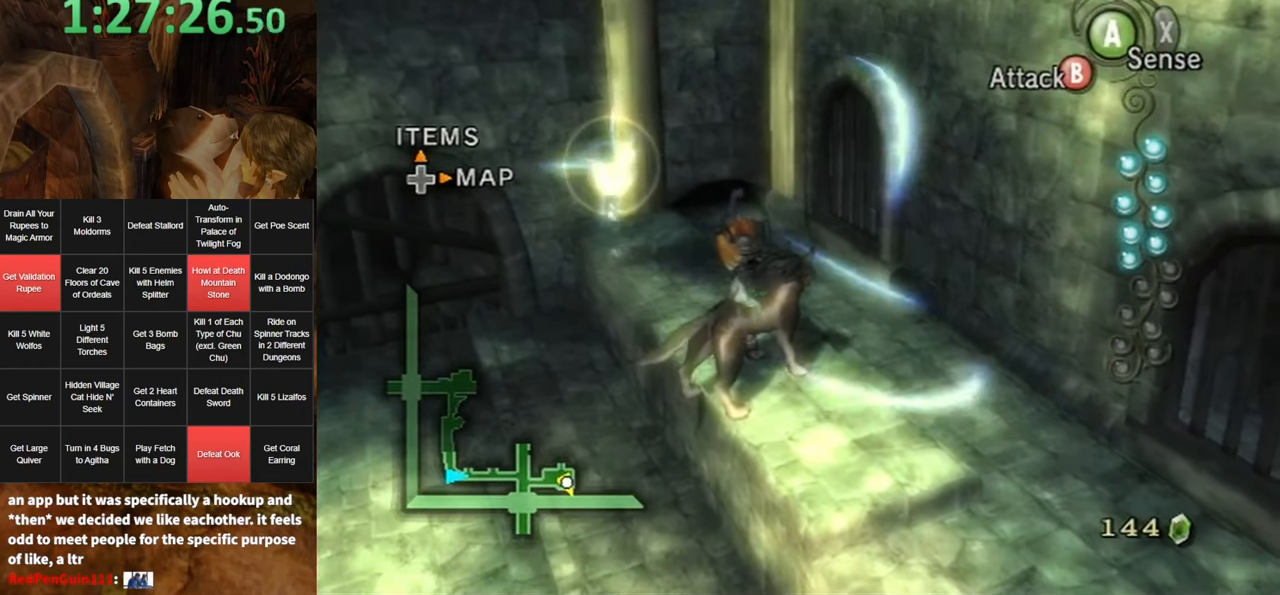
{"buttons": [], "left_stick": "center", "right_stick": "center", "events": []}
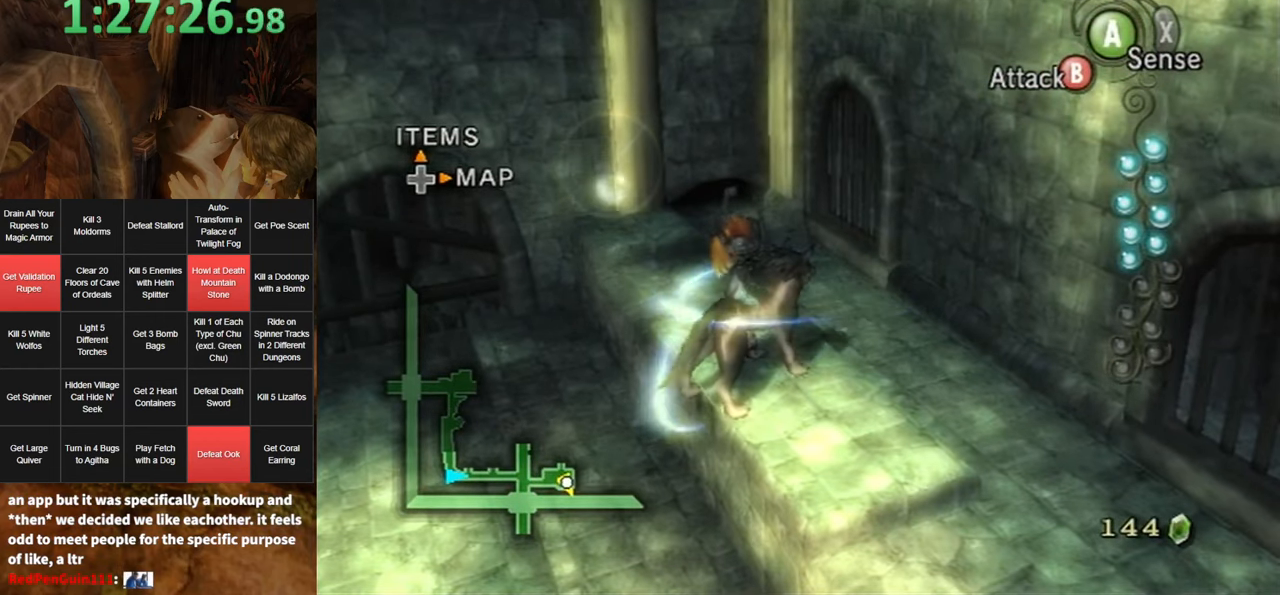
{"buttons": [], "left_stick": "center", "right_stick": "center", "events": [[417, "right_stick", "up"], [484, "right_stick", "center"]]}
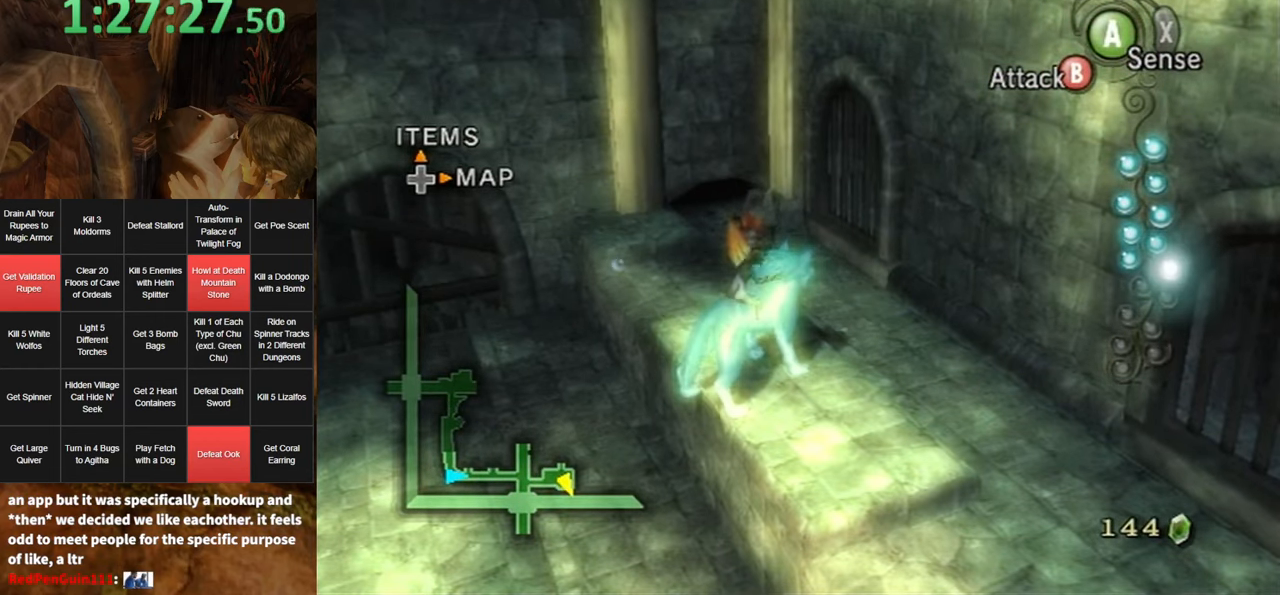
{"buttons": [], "left_stick": "center", "right_stick": "center", "events": [[300, "Z", "down"], [450, "Z", "up"]]}
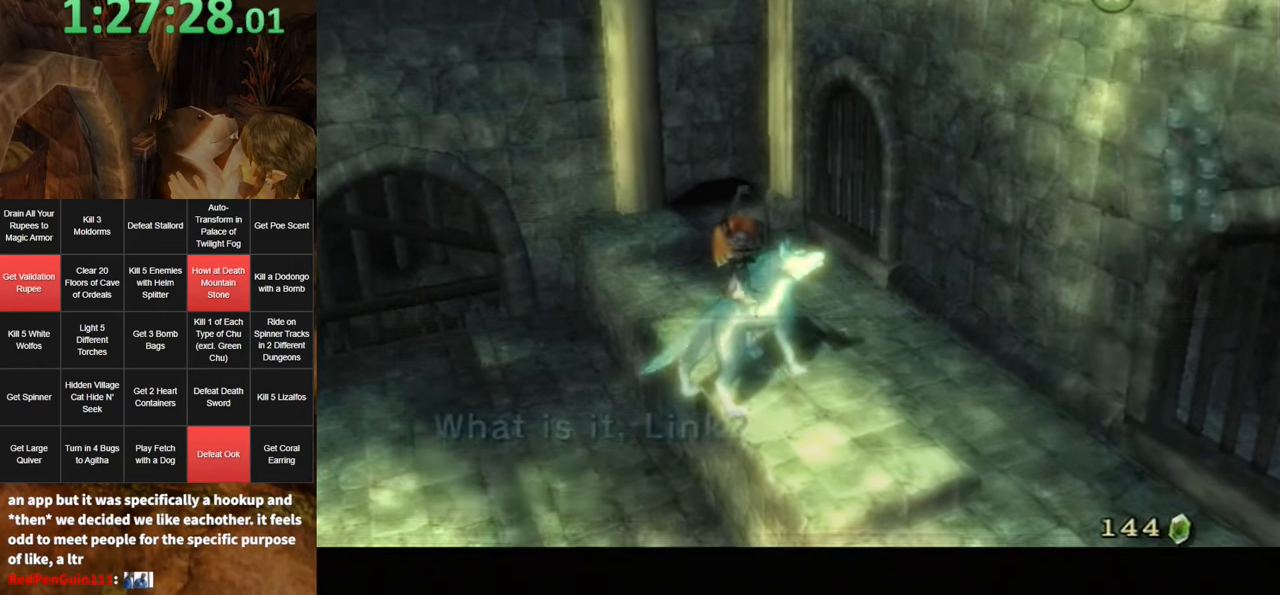
{"buttons": [], "left_stick": "center", "right_stick": "center", "events": []}
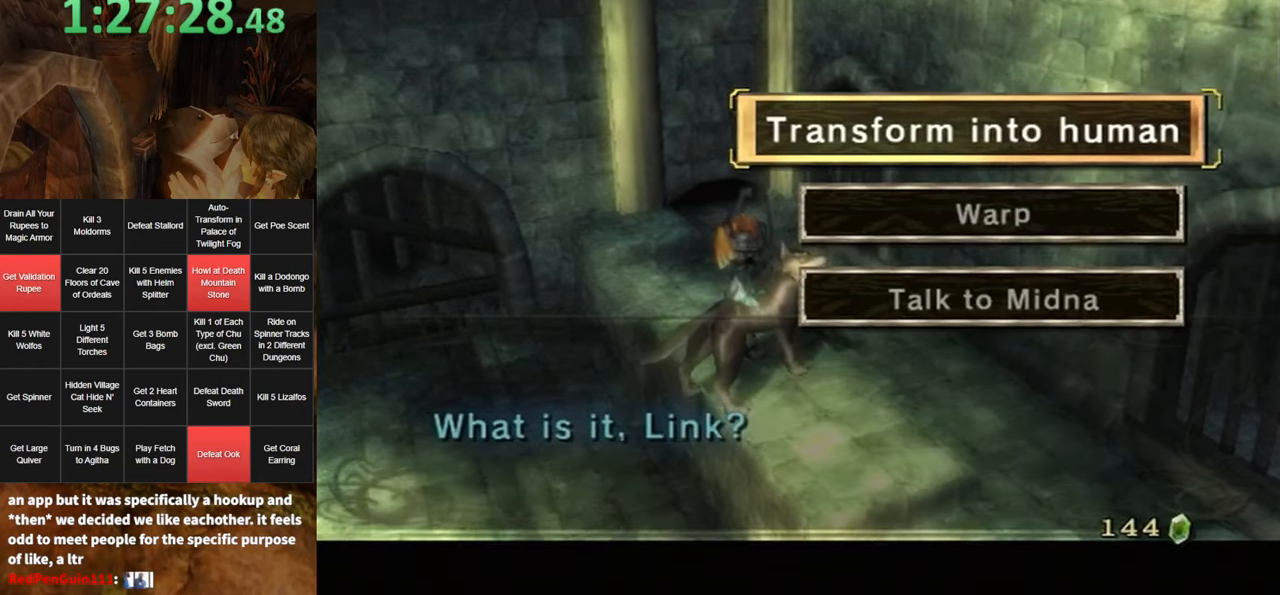
{"buttons": ["A"], "left_stick": "center", "right_stick": "center", "events": [[200, "left_stick", "down"], [367, "A", "down"], [367, "left_stick", "center"], [434, "A", "up"], [484, "A", "down"]]}
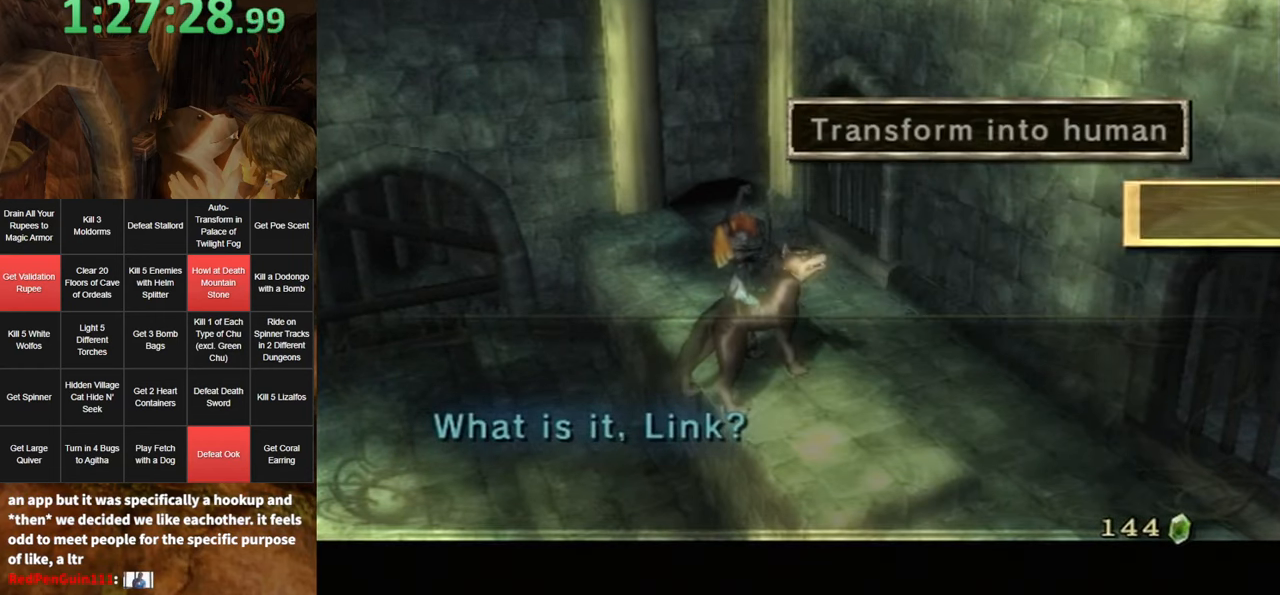
{"buttons": [], "left_stick": "center", "right_stick": "center", "events": [[84, "A", "up"]]}
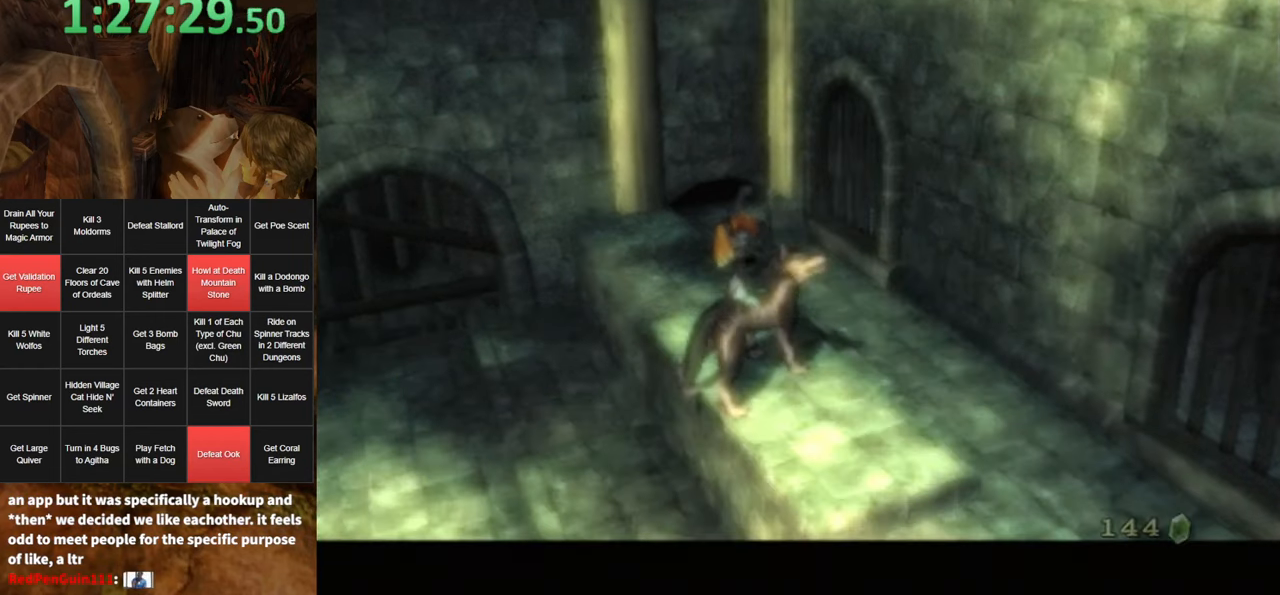
{"buttons": [], "left_stick": "center", "right_stick": "center", "events": []}
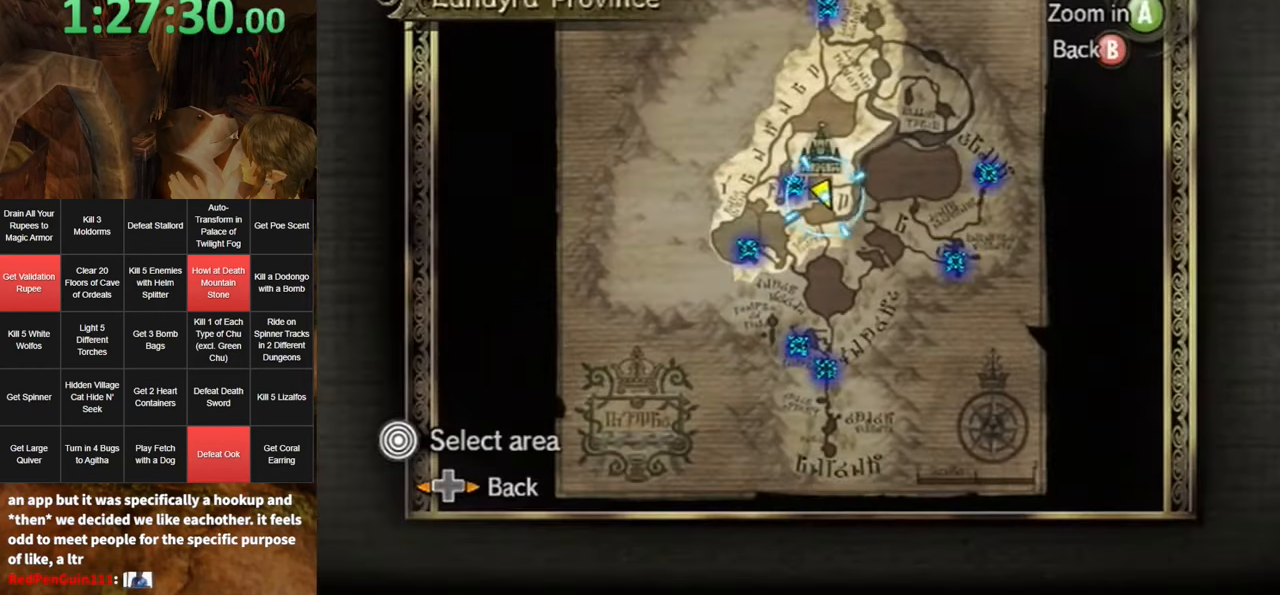
{"buttons": [], "left_stick": "center", "right_stick": "center", "events": [[84, "left_stick", "up-left"], [266, "left_stick", "down"], [383, "left_stick", "center"]]}
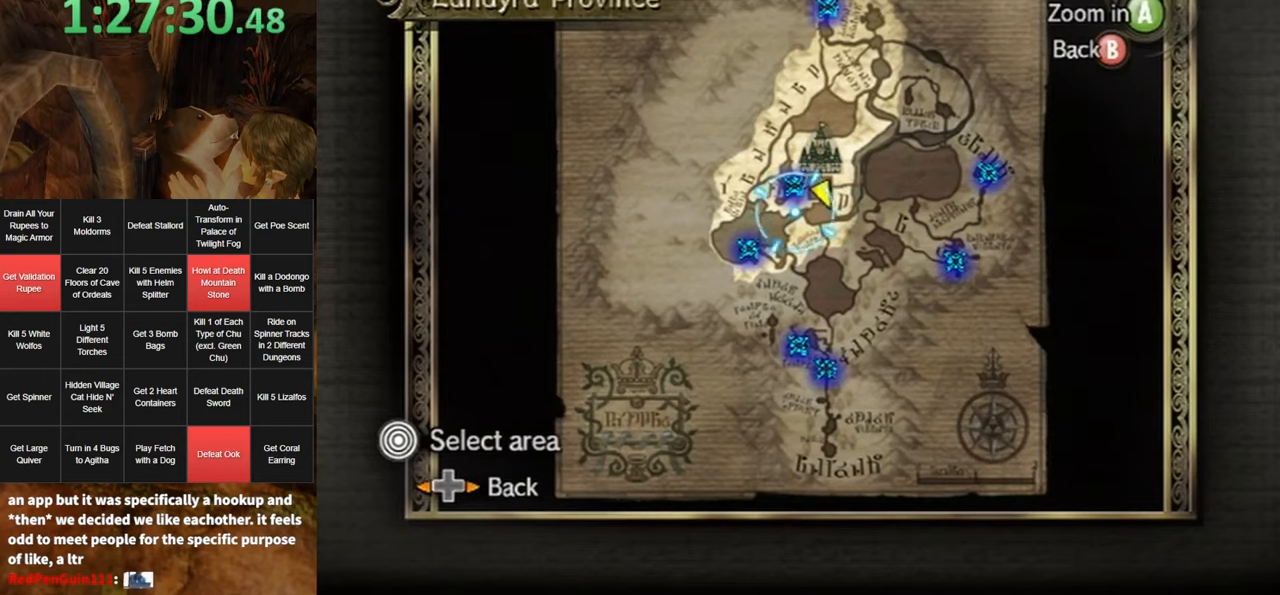
{"buttons": [], "left_stick": "down-left", "right_stick": "center", "events": [[450, "left_stick", "down-left"]]}
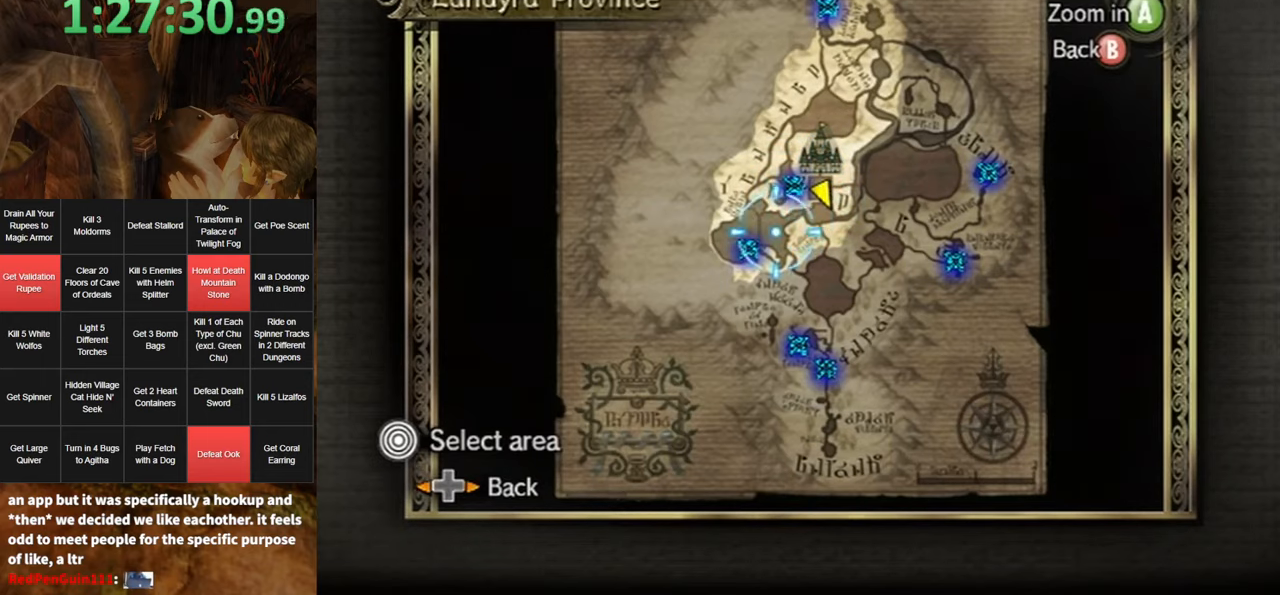
{"buttons": [], "left_stick": "down-left", "right_stick": "center", "events": [[83, "A", "down"], [116, "left_stick", "center"], [183, "A", "up"], [383, "left_stick", "down-left"]]}
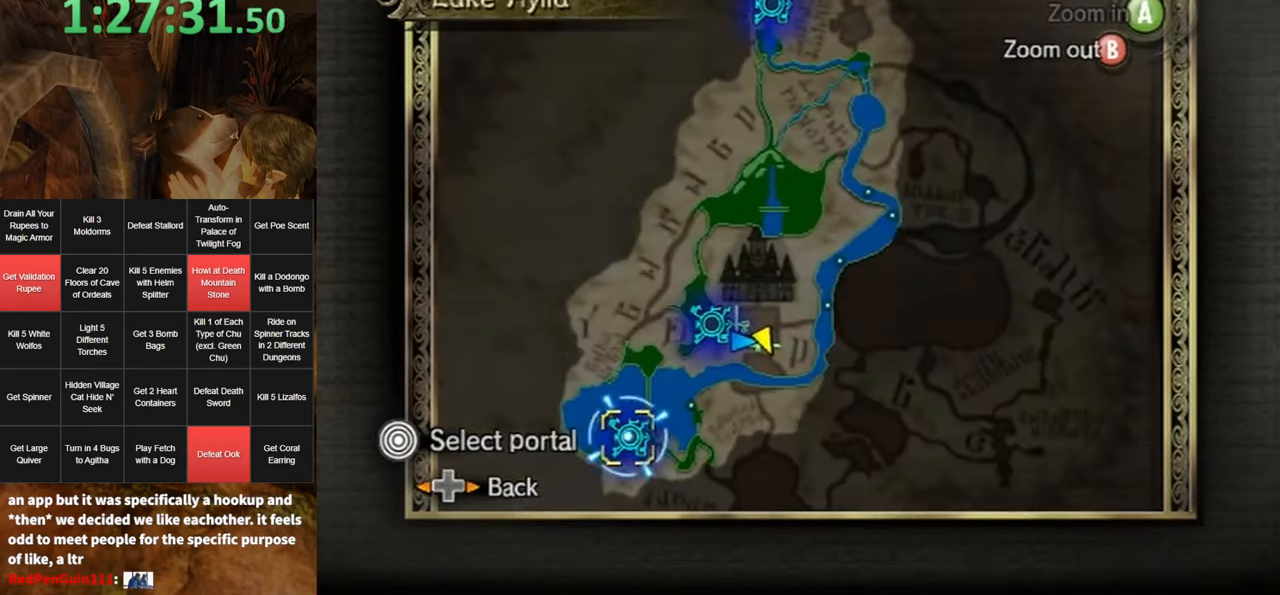
{"buttons": [], "left_stick": "center", "right_stick": "center", "events": [[83, "A", "down"], [133, "left_stick", "center"], [166, "A", "up"], [200, "A", "down"], [266, "A", "up"], [333, "A", "down"], [366, "A", "up"], [450, "A", "down"], [483, "A", "up"]]}
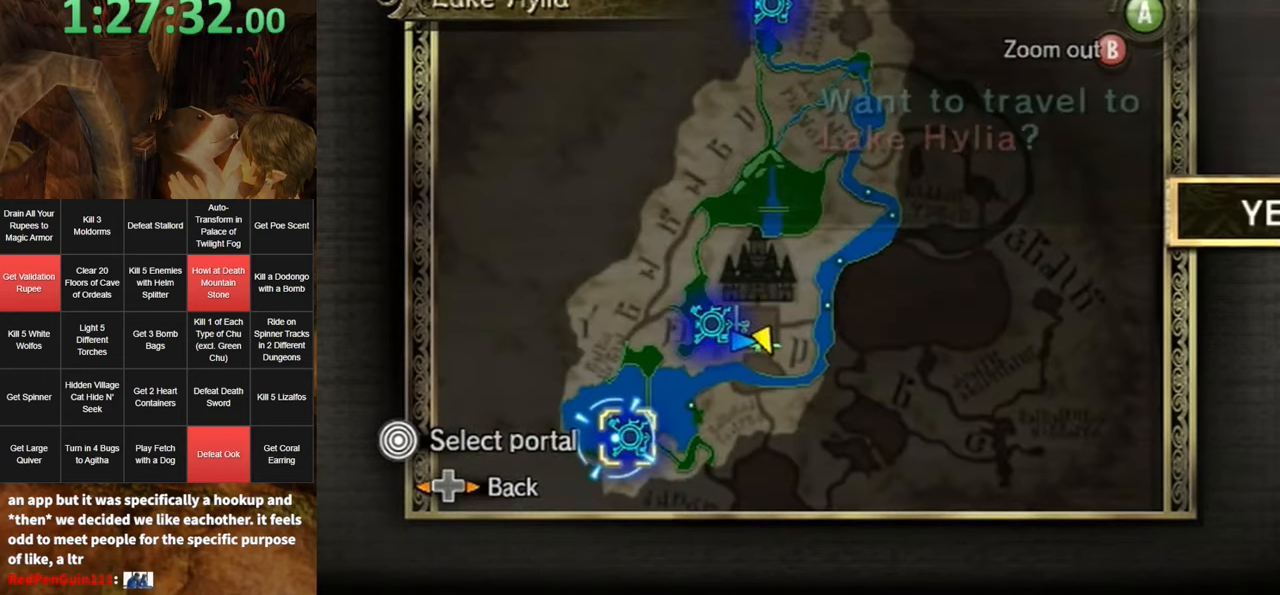
{"buttons": ["A"], "left_stick": "center", "right_stick": "center", "events": [[50, "A", "down"], [116, "A", "up"], [166, "A", "down"], [233, "A", "up"], [266, "A", "down"], [366, "A", "up"], [433, "A", "down"]]}
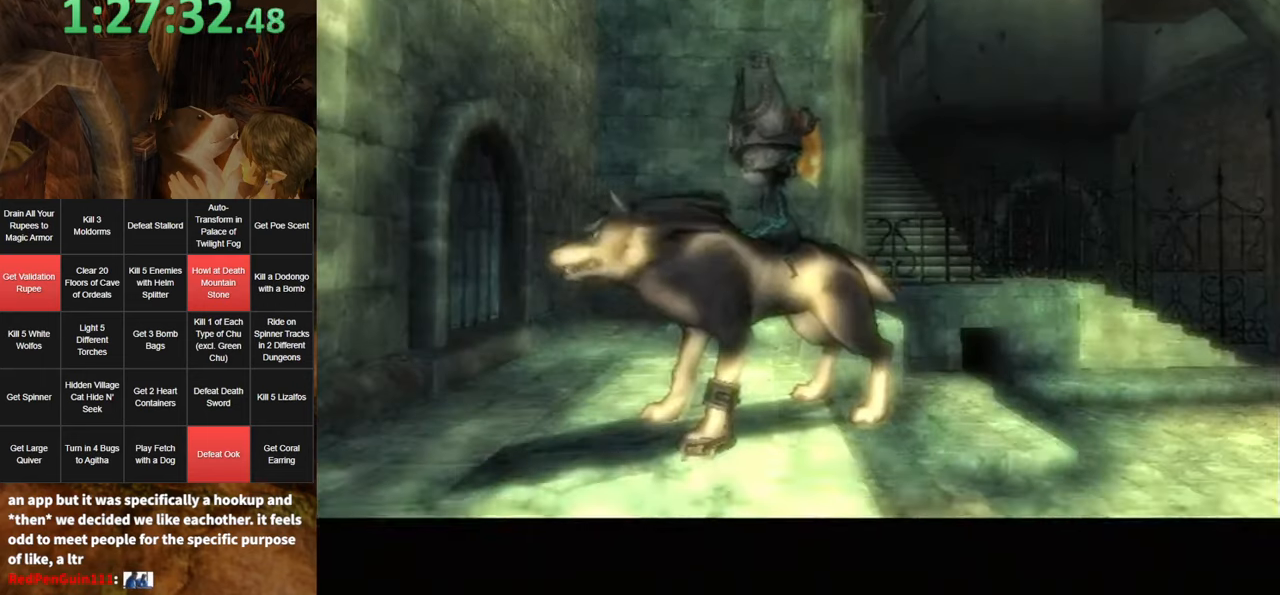
{"buttons": [], "left_stick": "center", "right_stick": "center", "events": [[33, "A", "up"]]}